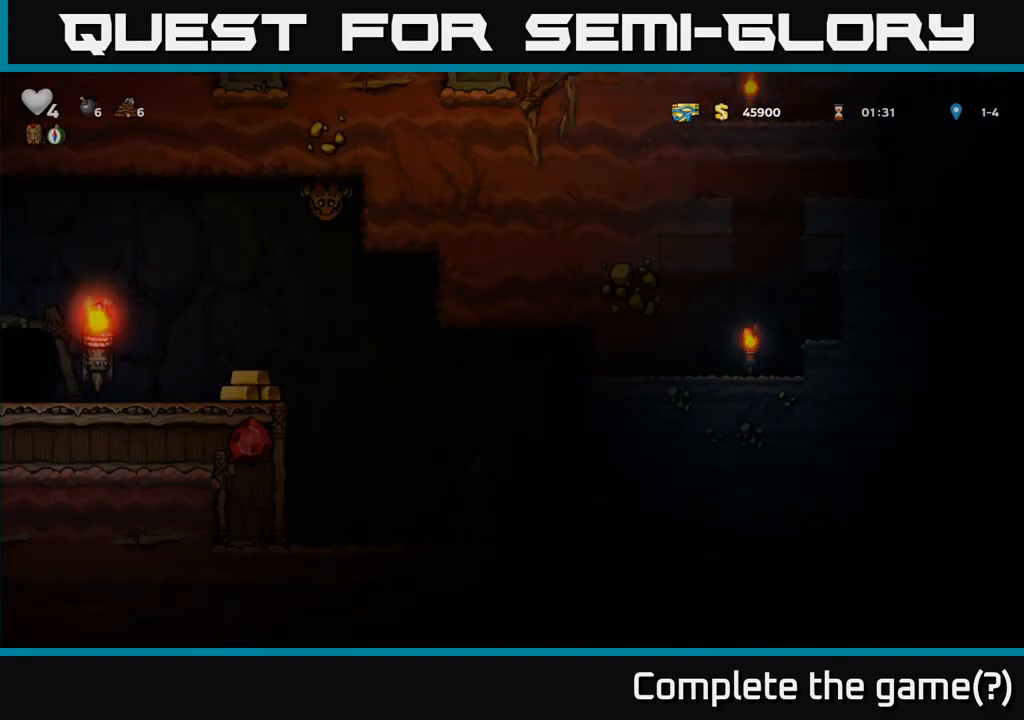
Gameplay with a controller (Xbox layout); each line is a JSON object with the inputs held at the frame after it (dt_ms = milliseconds from this image to that frame). "events" lists button and stick changes between this image and that frame as [ms after this image, input, new state], when the widget could be followed in between. Not read: L3 R3 right_stick.
{"dt_ms": 500, "buttons": [], "left_stick": "center", "events": []}
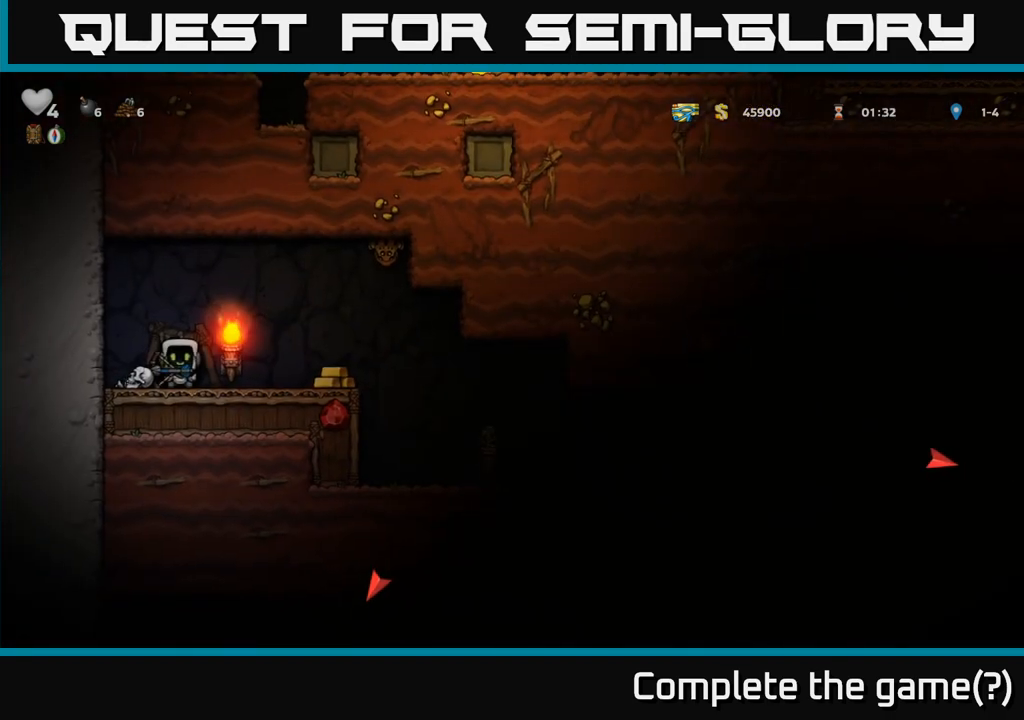
{"dt_ms": 1000, "buttons": [], "left_stick": "right"}
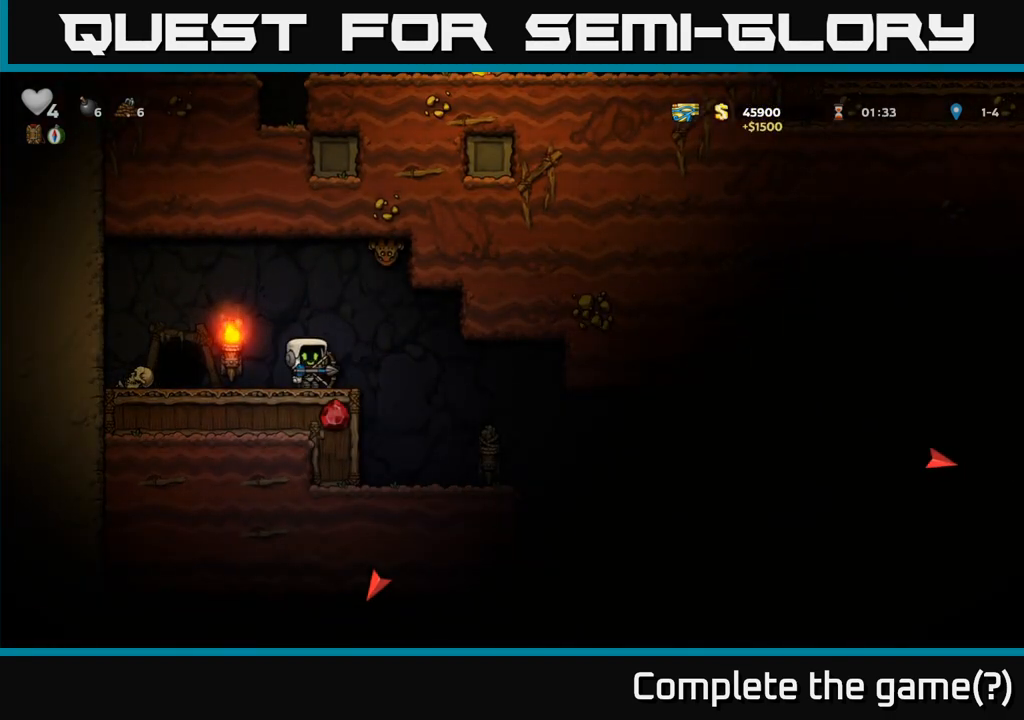
{"dt_ms": 500, "buttons": [], "left_stick": "center", "events": [[350, "left_stick", "center"]]}
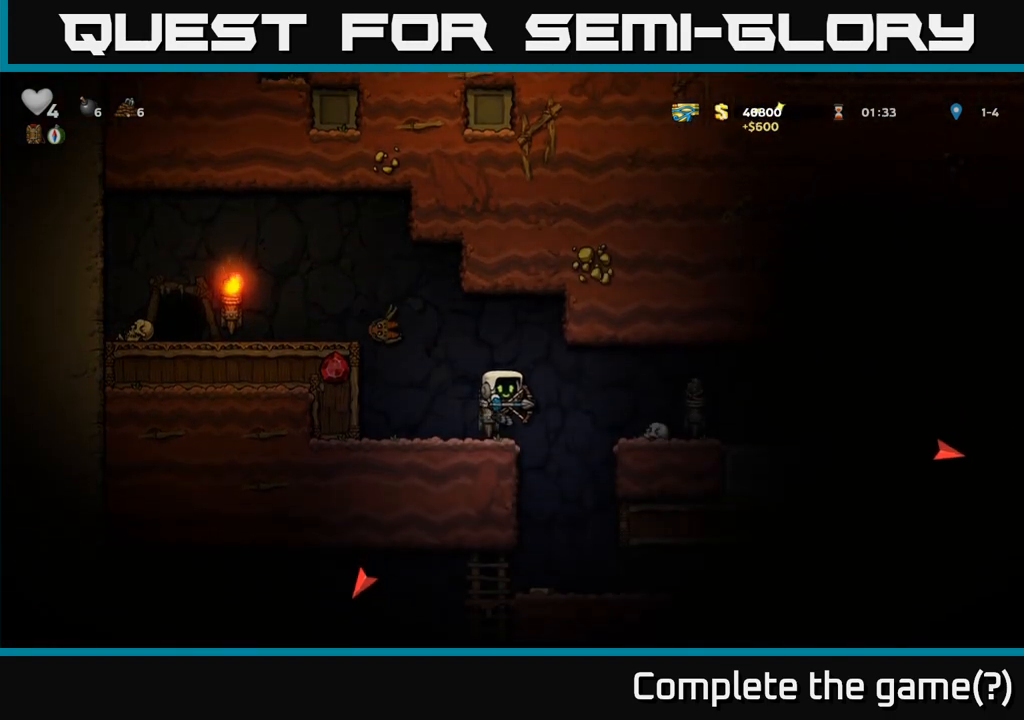
{"dt_ms": 500, "buttons": [], "left_stick": "center", "events": [[167, "A", "down"], [183, "left_stick", "left"], [283, "A", "up"], [467, "left_stick", "center"]]}
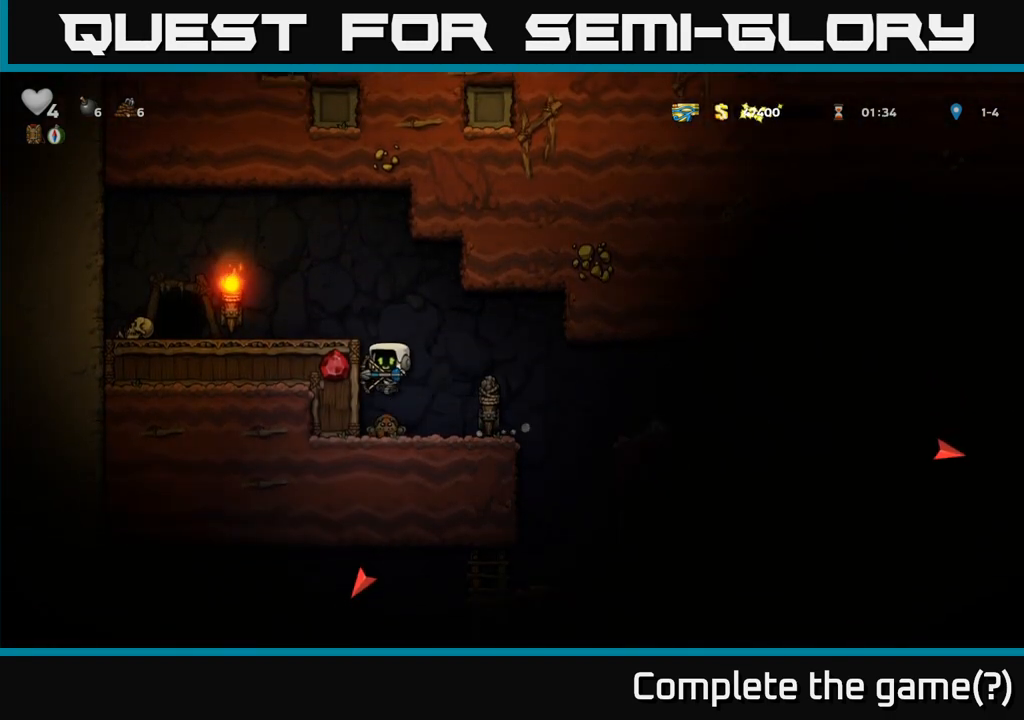
{"dt_ms": 500, "buttons": [], "left_stick": "center", "events": [[67, "left_stick", "right"], [200, "left_stick", "center"]]}
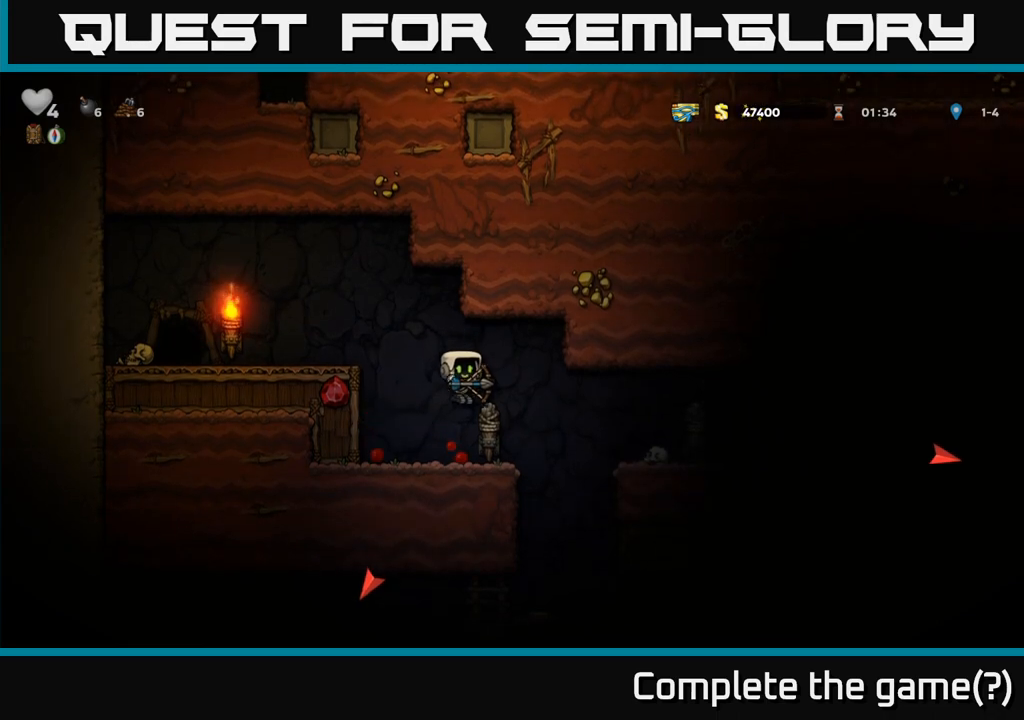
{"dt_ms": 1000, "buttons": [], "left_stick": "left"}
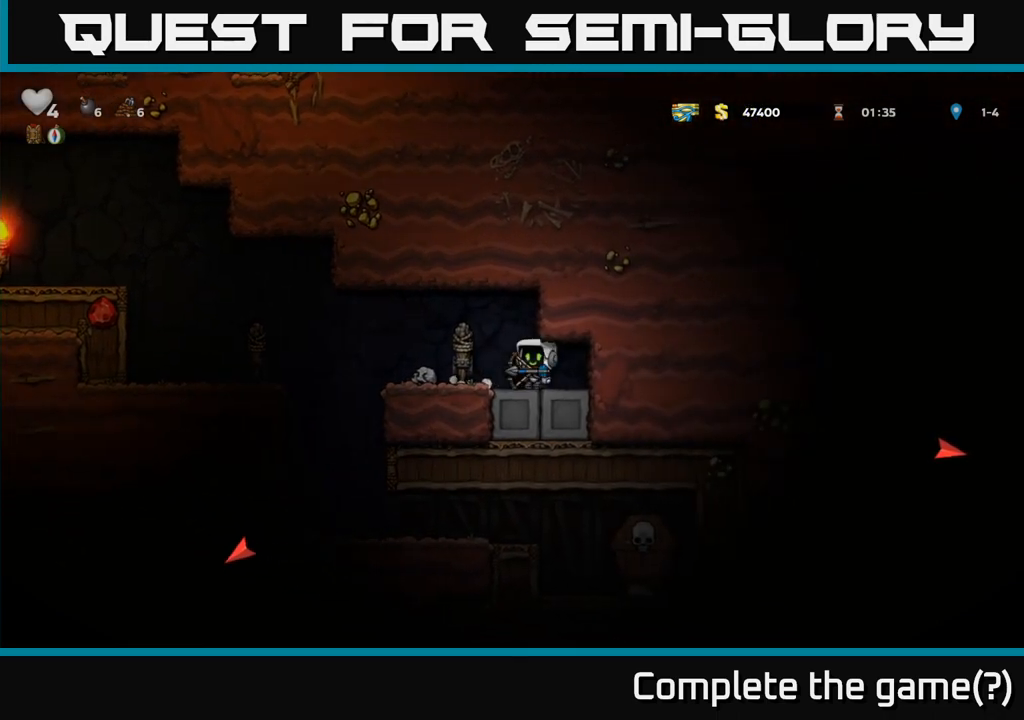
{"dt_ms": 500, "buttons": [], "left_stick": "left", "events": [[117, "A", "down"], [167, "A", "up"]]}
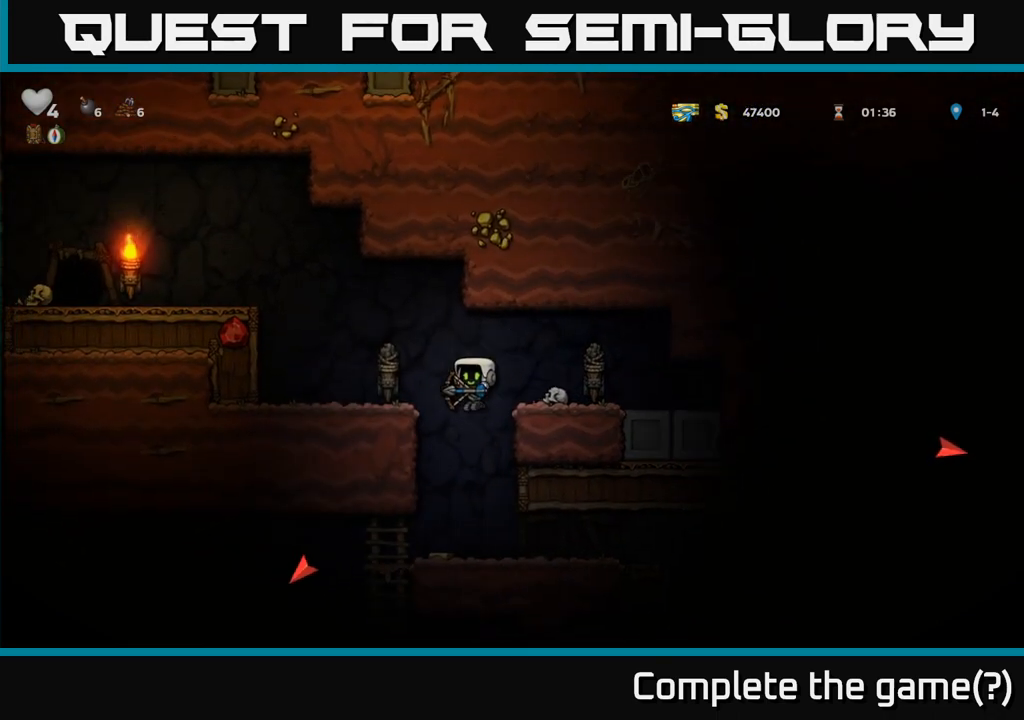
{"dt_ms": 500, "buttons": [], "left_stick": "right", "events": [[67, "left_stick", "center"], [233, "left_stick", "right"]]}
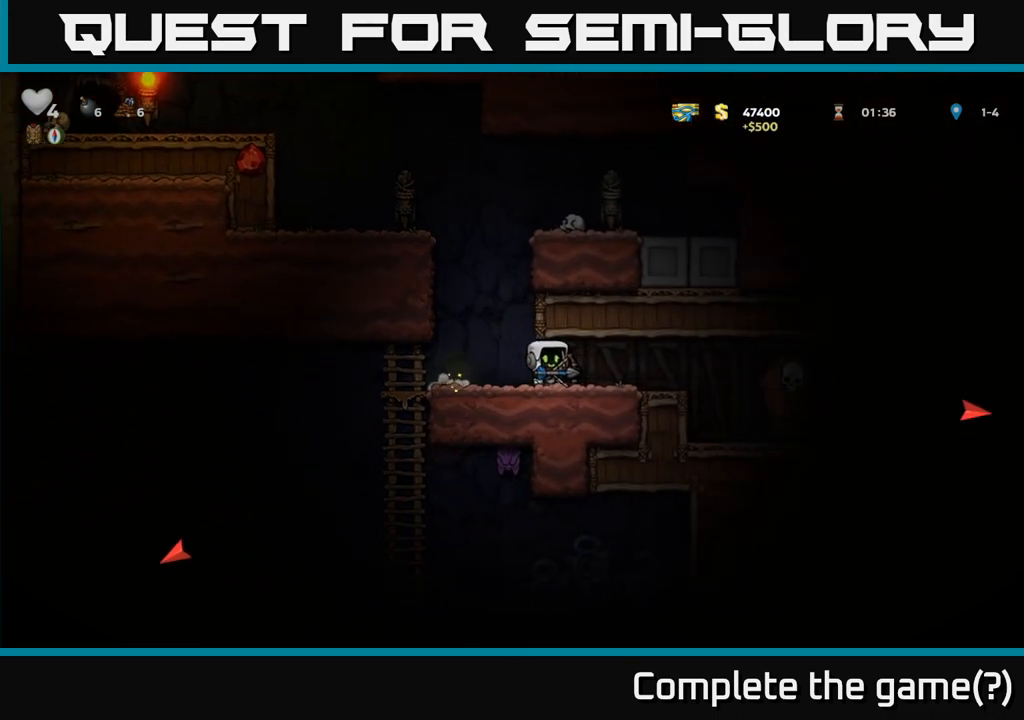
{"dt_ms": 500, "buttons": [], "left_stick": "center", "events": [[417, "left_stick", "center"]]}
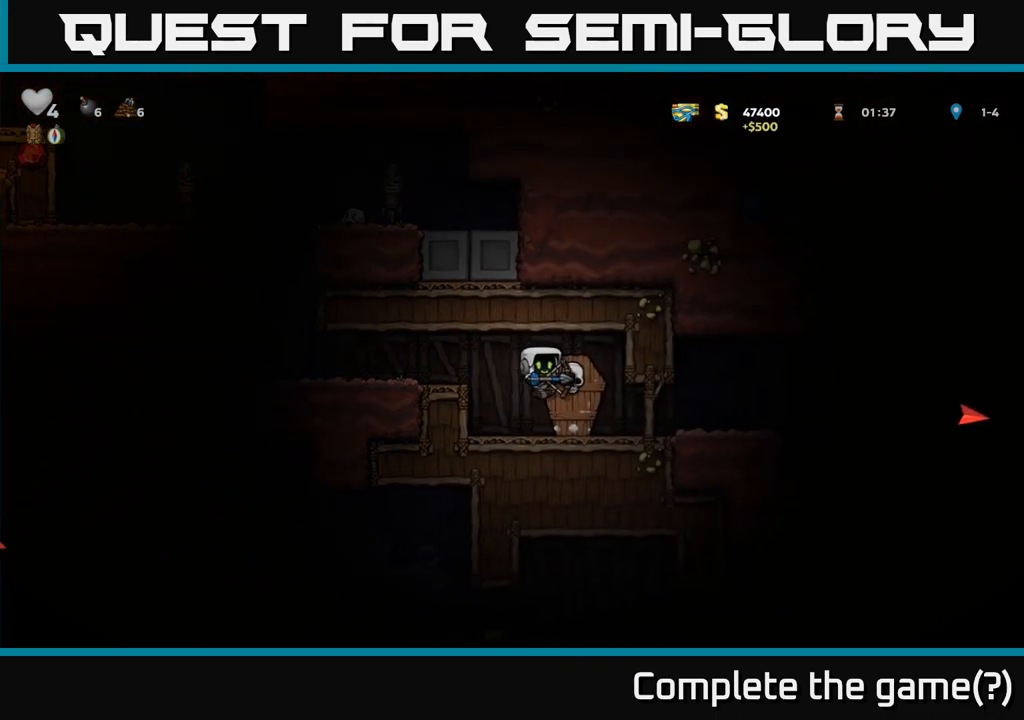
{"dt_ms": 500, "buttons": [], "left_stick": "center", "events": [[17, "left_stick", "right"], [150, "left_stick", "left"], [233, "left_stick", "center"], [300, "left_stick", "right"], [433, "left_stick", "center"]]}
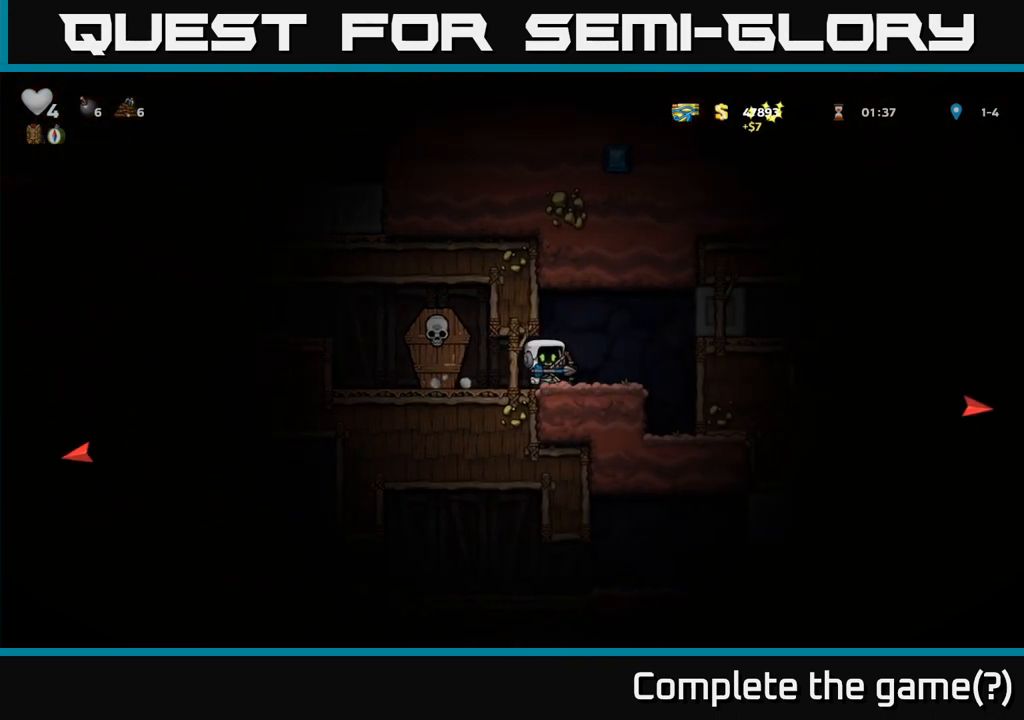
{"dt_ms": 500, "buttons": [], "left_stick": "left", "events": [[100, "left_stick", "left"]]}
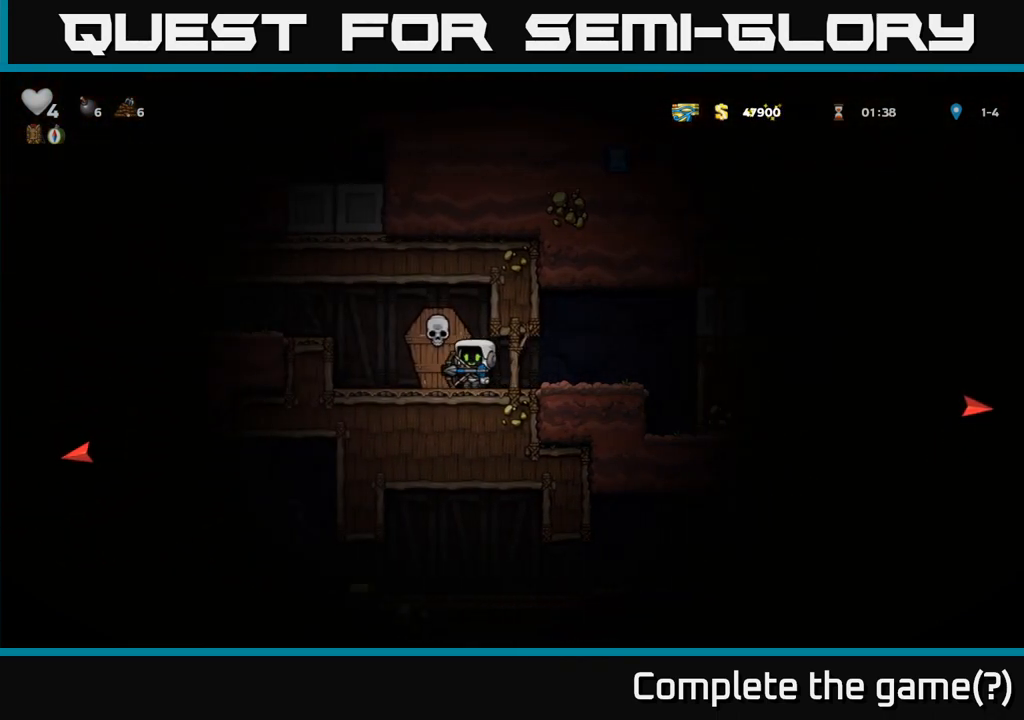
{"dt_ms": 500, "buttons": [], "left_stick": "left", "events": [[233, "A", "down"], [400, "A", "up"]]}
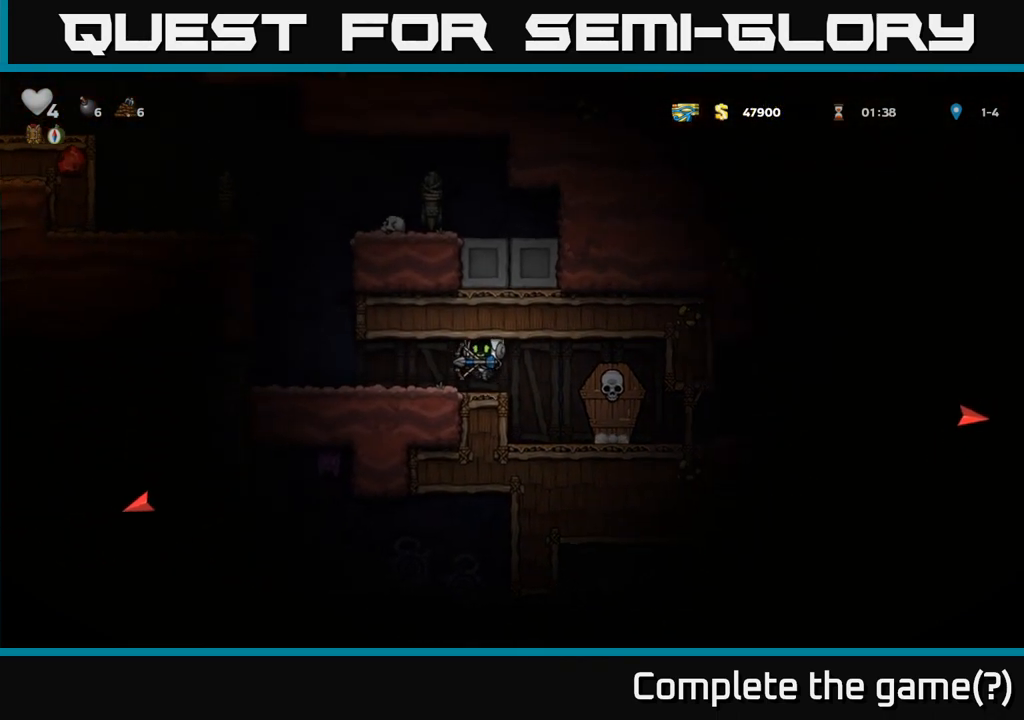
{"dt_ms": 500, "buttons": [], "left_stick": "left", "events": []}
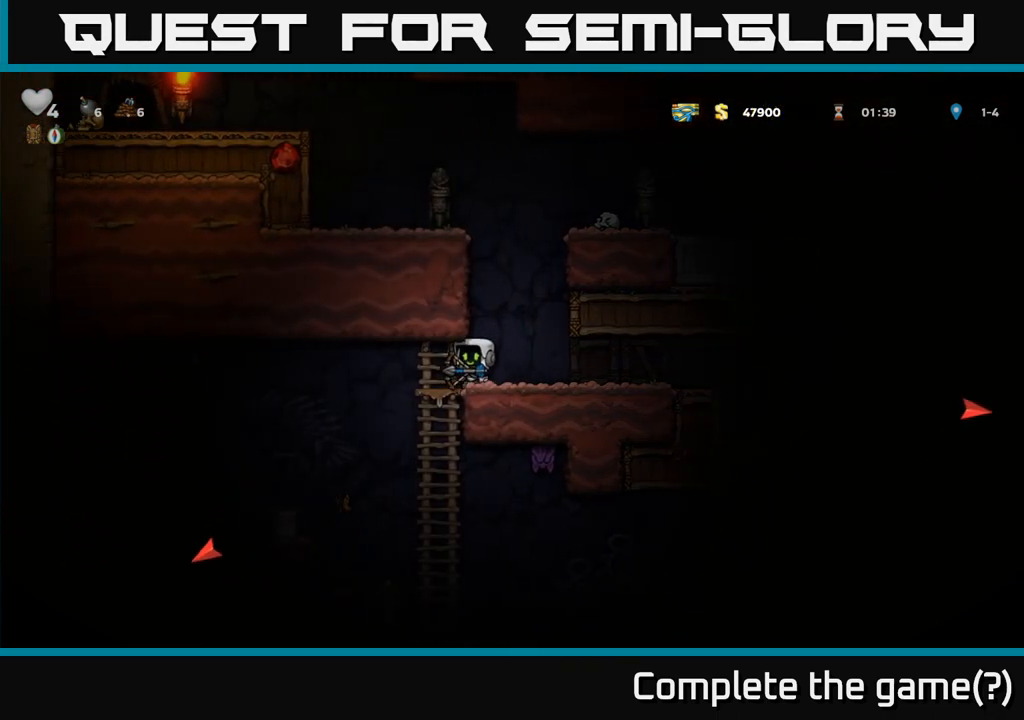
{"dt_ms": 500, "buttons": [], "left_stick": "up-left", "events": [[50, "left_stick", "down-left"], [150, "A", "down"], [267, "A", "up"], [317, "left_stick", "center"], [450, "left_stick", "up-left"]]}
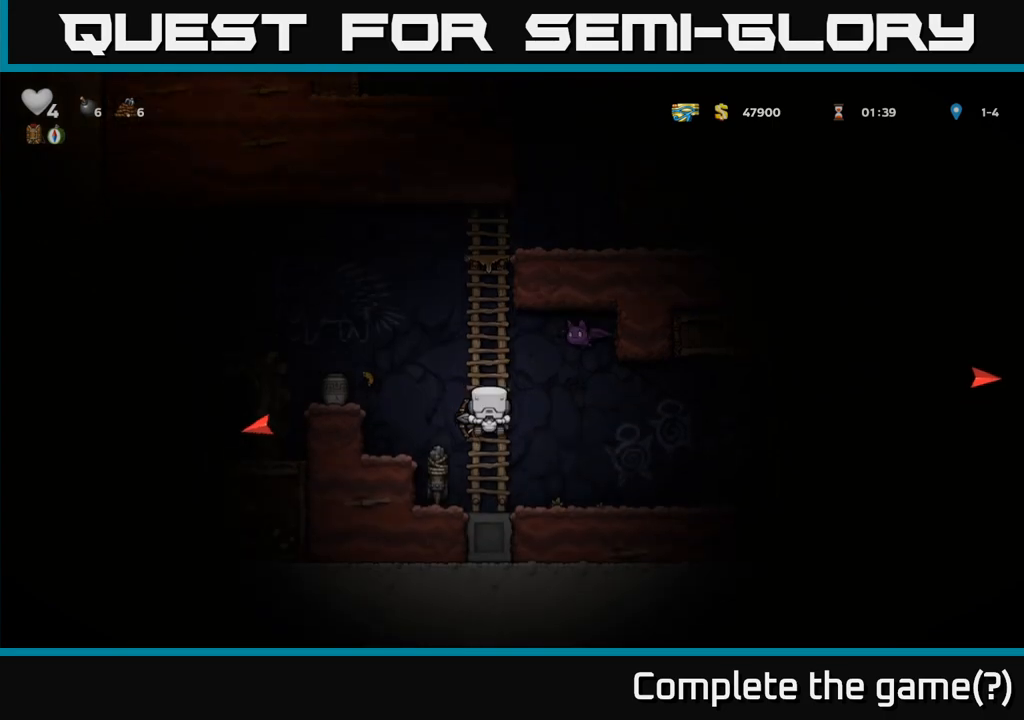
{"dt_ms": 500, "buttons": [], "left_stick": "left", "events": [[250, "left_stick", "left"], [283, "A", "down"], [400, "A", "up"]]}
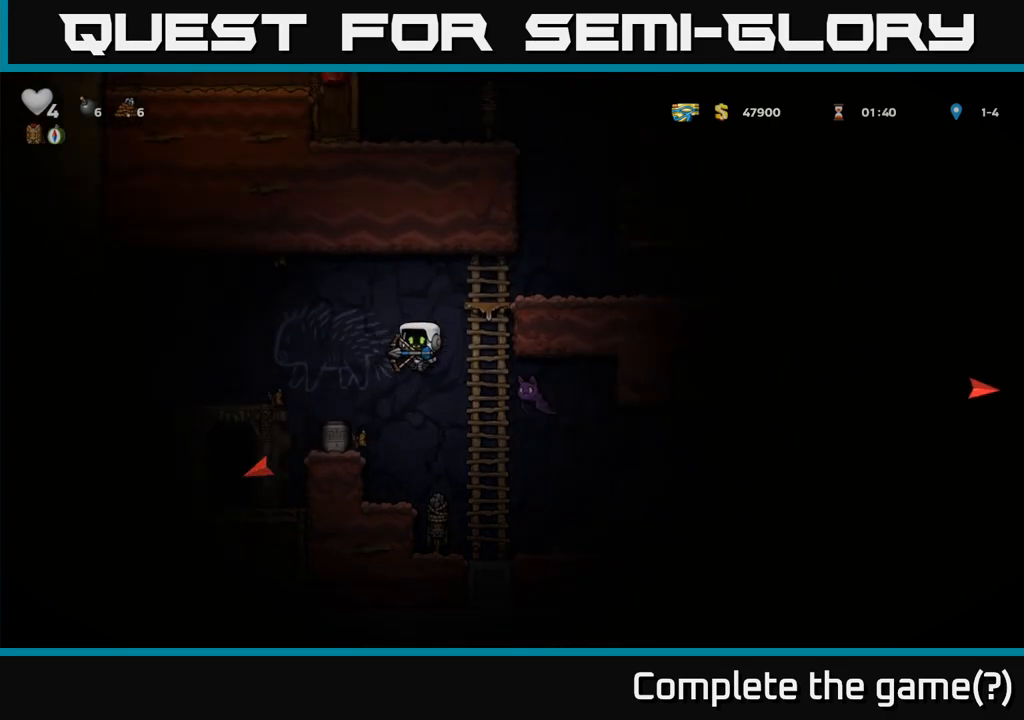
{"dt_ms": 500, "buttons": [], "left_stick": "center", "events": [[67, "left_stick", "center"], [250, "left_stick", "left"], [350, "left_stick", "center"]]}
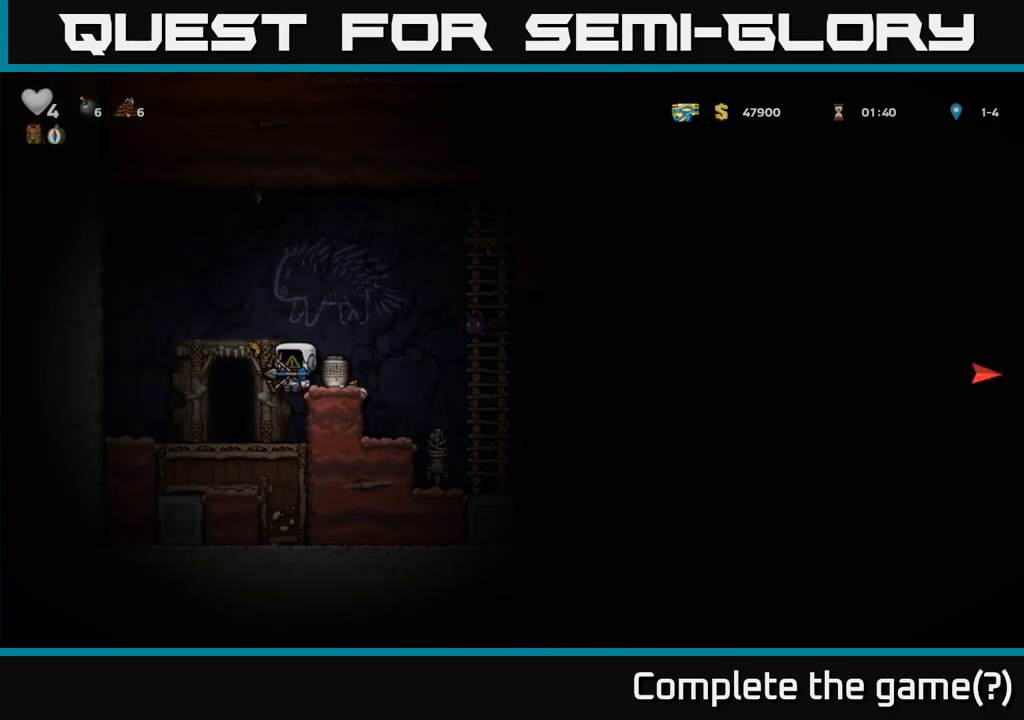
{"dt_ms": 500, "buttons": ["A"], "left_stick": "right", "events": [[217, "A", "down"], [283, "left_stick", "right"]]}
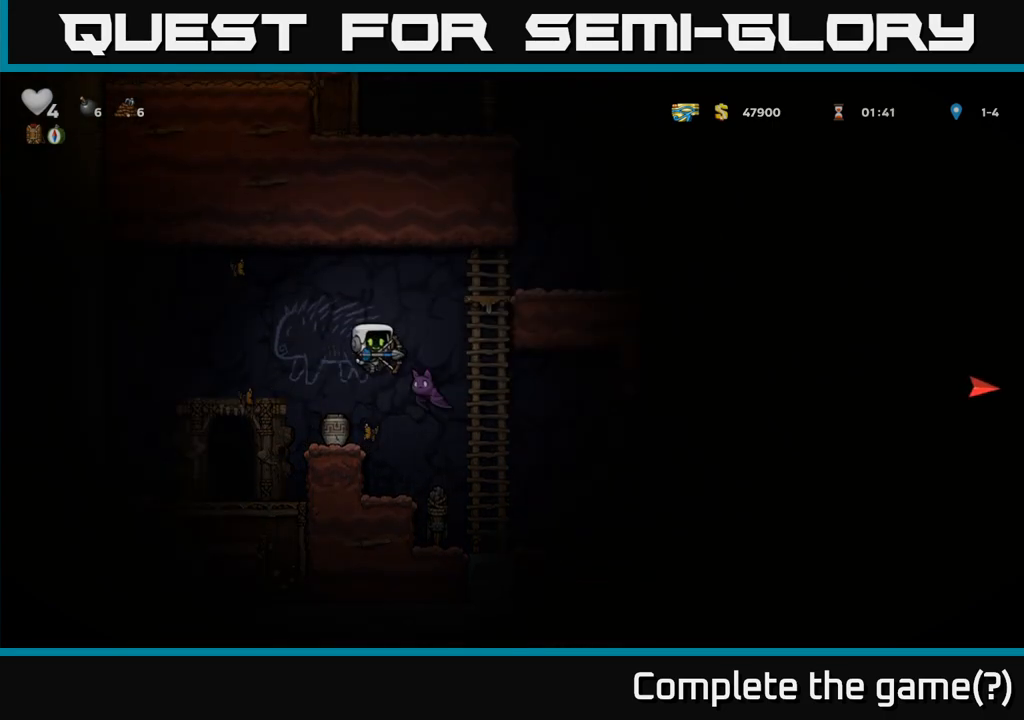
{"dt_ms": 500, "buttons": [], "left_stick": "center", "events": [[33, "A", "up"], [117, "left_stick", "center"]]}
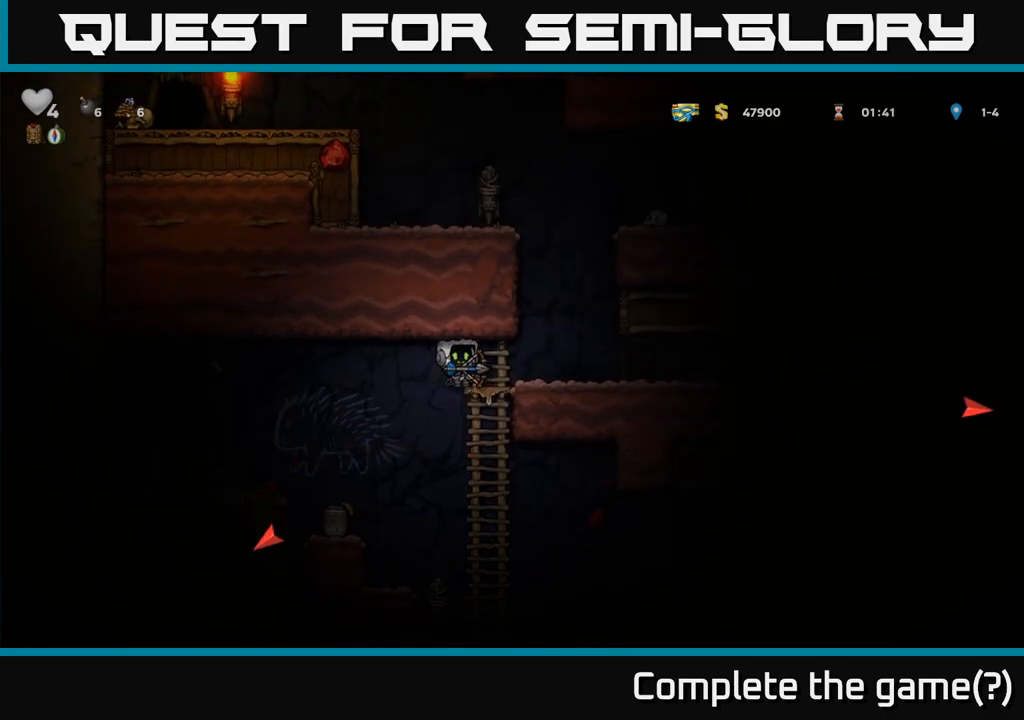
{"dt_ms": 500, "buttons": [], "left_stick": "left", "events": [[150, "left_stick", "up"], [350, "left_stick", "left"]]}
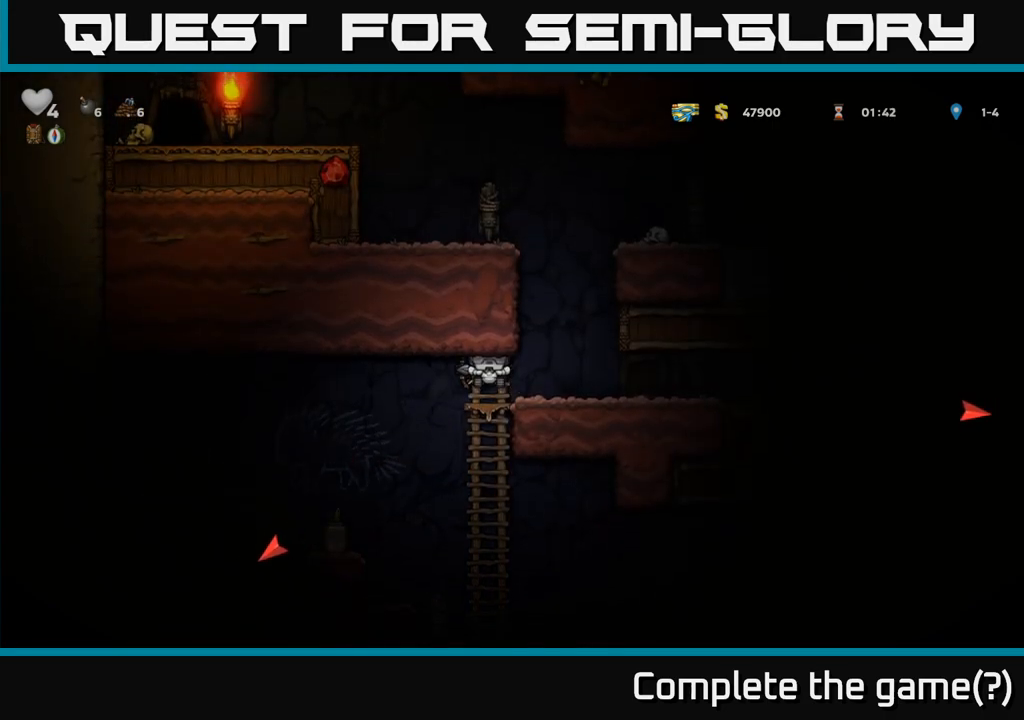
{"dt_ms": 500, "buttons": [], "left_stick": "left", "events": [[183, "A", "down"], [300, "A", "up"]]}
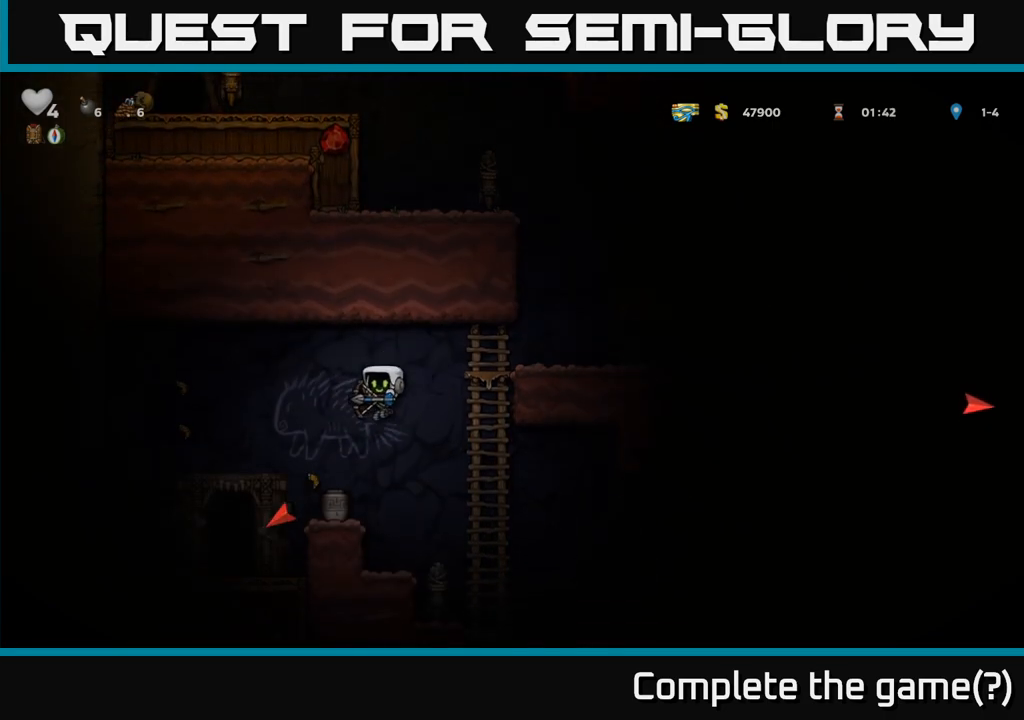
{"dt_ms": 500, "buttons": [], "left_stick": "down-left", "events": [[267, "left_stick", "center"], [500, "left_stick", "down-left"]]}
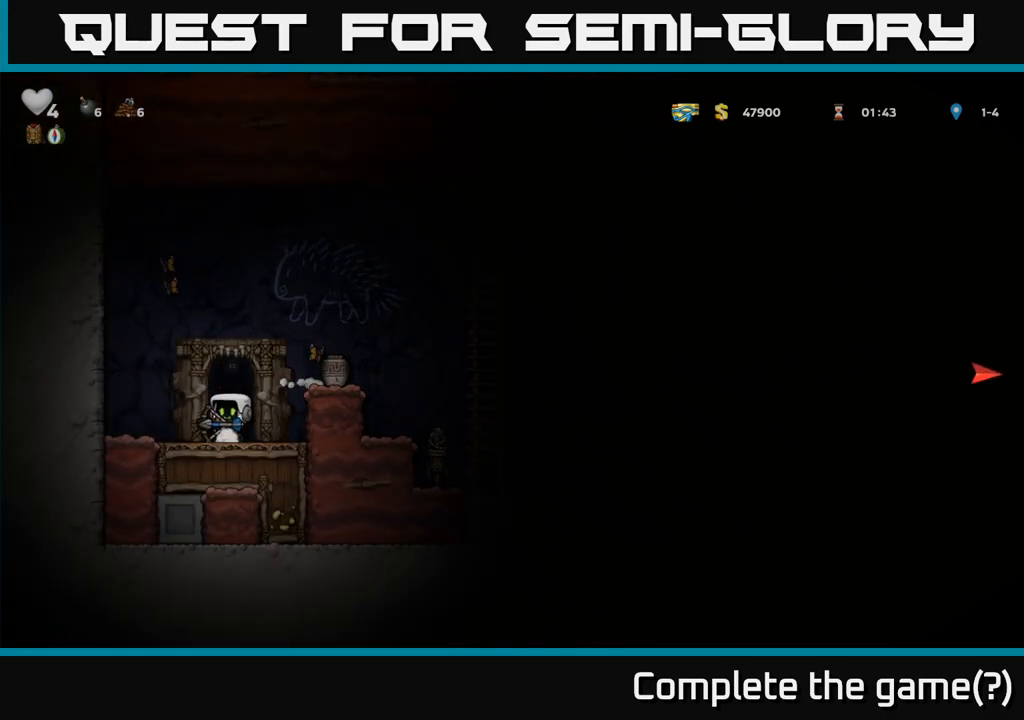
{"dt_ms": 500, "buttons": [], "left_stick": "center", "events": [[100, "X", "down"], [200, "A", "down"], [217, "X", "up"], [217, "left_stick", "right"], [367, "A", "up"], [400, "left_stick", "center"]]}
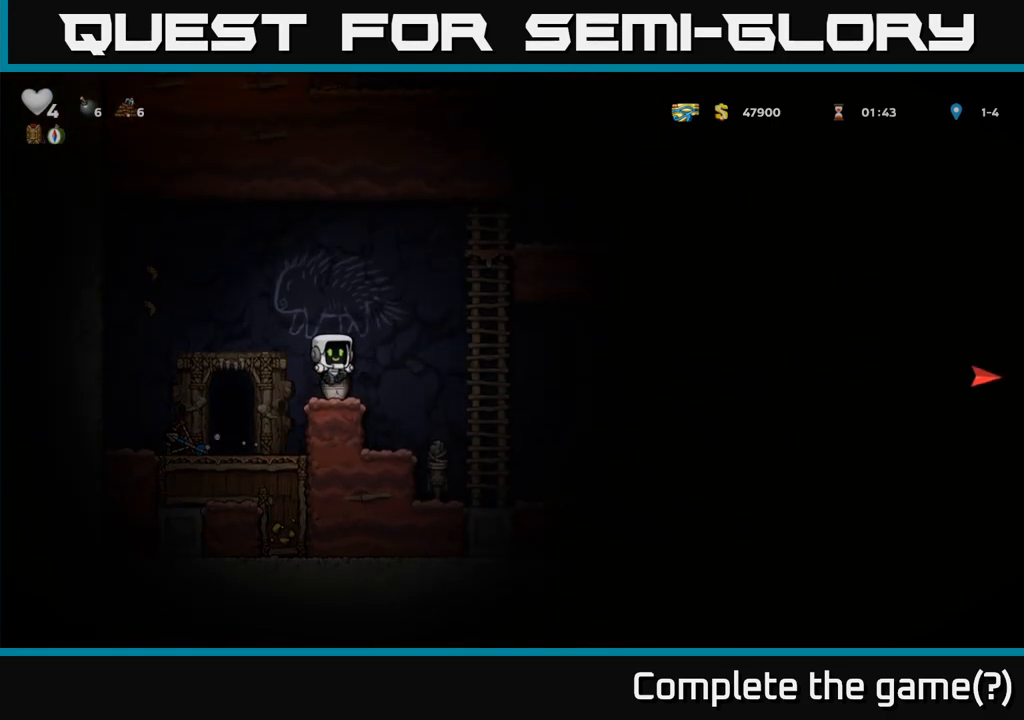
{"dt_ms": 500, "buttons": ["A"], "left_stick": "center", "events": [[200, "left_stick", "down-left"], [250, "X", "down"], [350, "X", "up"], [350, "left_stick", "center"], [450, "A", "down"]]}
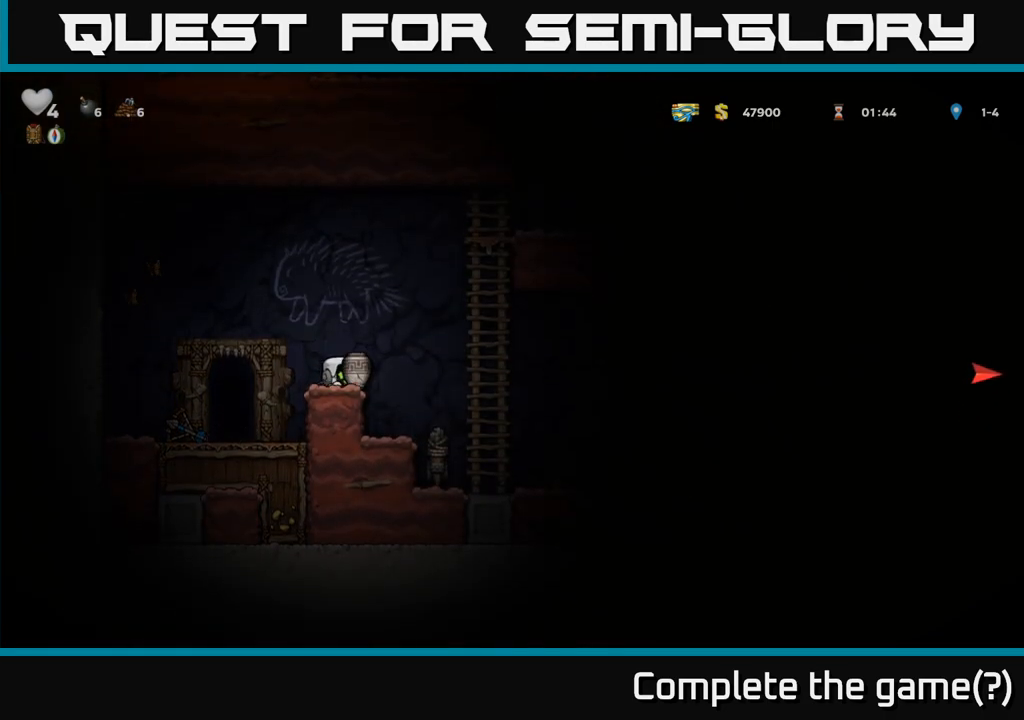
{"dt_ms": 500, "buttons": [], "left_stick": "center"}
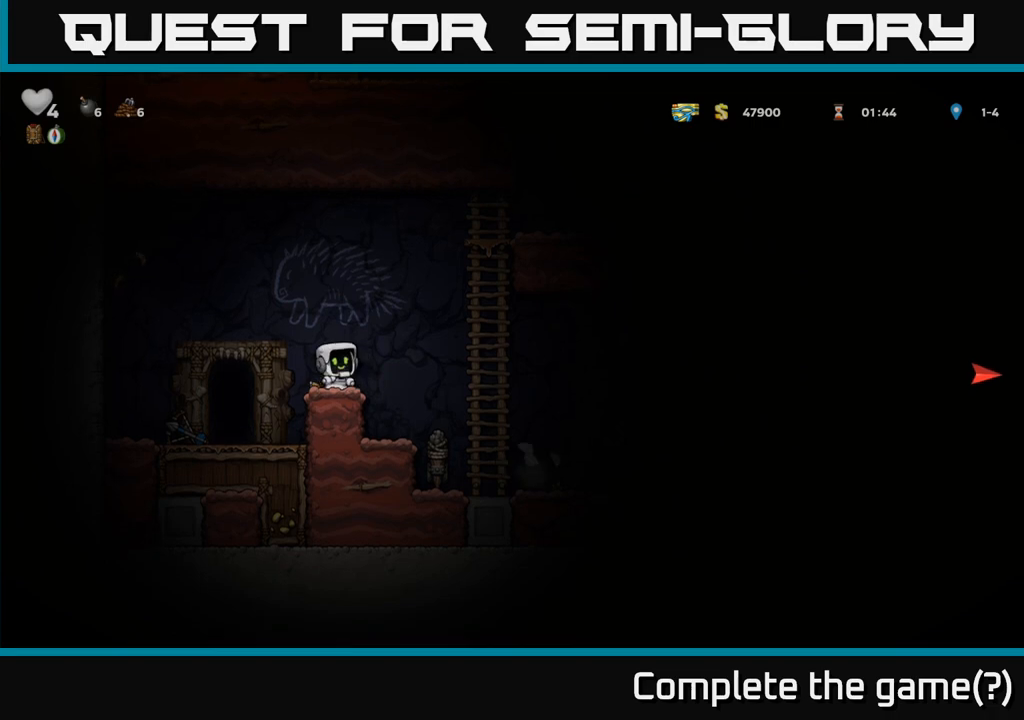
{"dt_ms": 500, "buttons": [], "left_stick": "center", "events": [[50, "A", "down"], [83, "left_stick", "right"], [133, "A", "up"], [500, "left_stick", "center"]]}
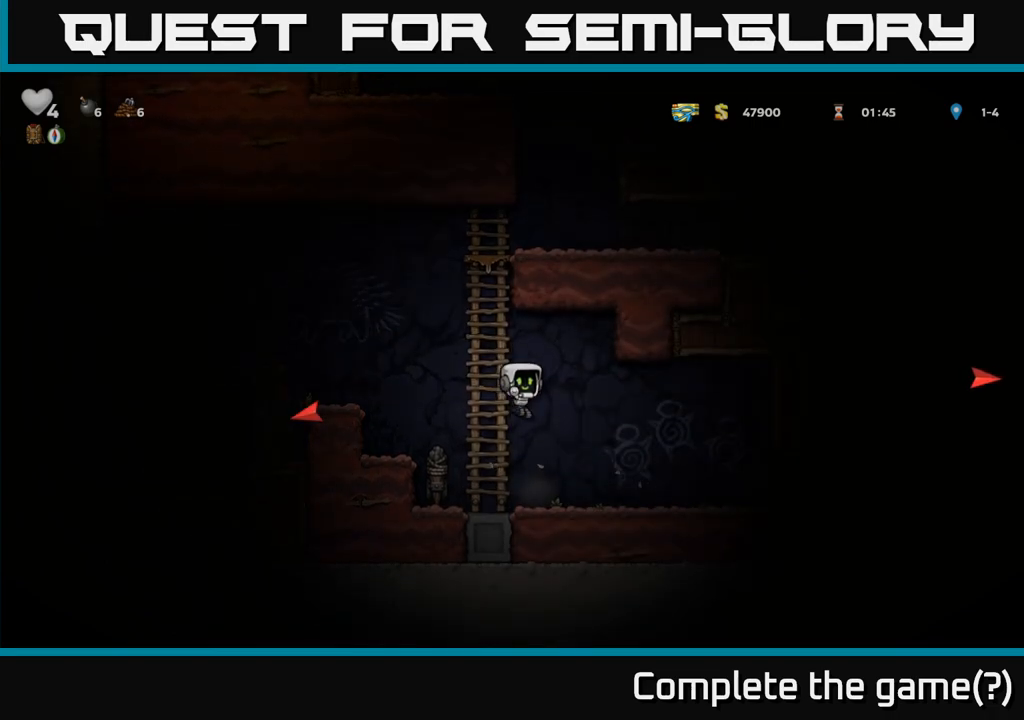
{"dt_ms": 500, "buttons": [], "left_stick": "right"}
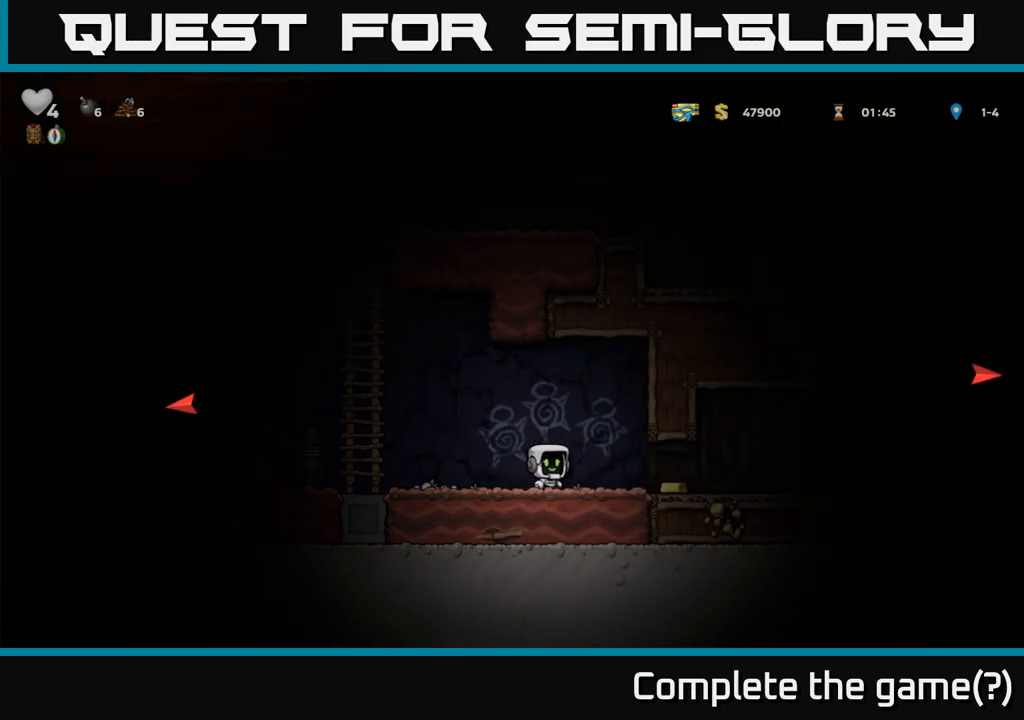
{"dt_ms": 500, "buttons": [], "left_stick": "right", "events": []}
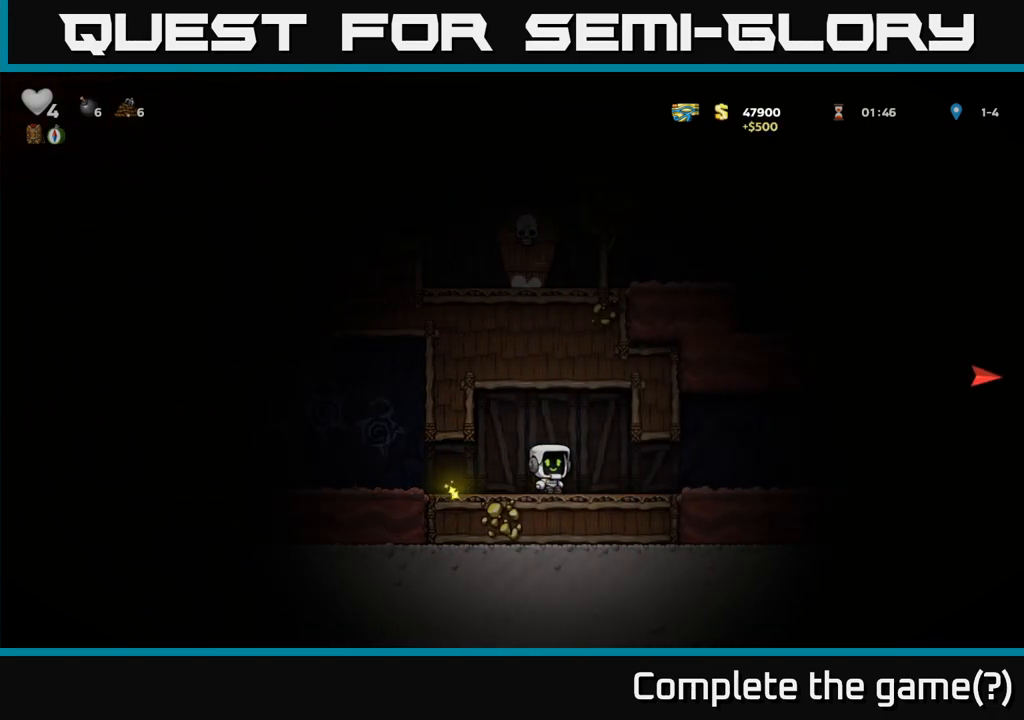
{"dt_ms": 500, "buttons": [], "left_stick": "right", "events": [[133, "left_stick", "center"], [350, "left_stick", "right"]]}
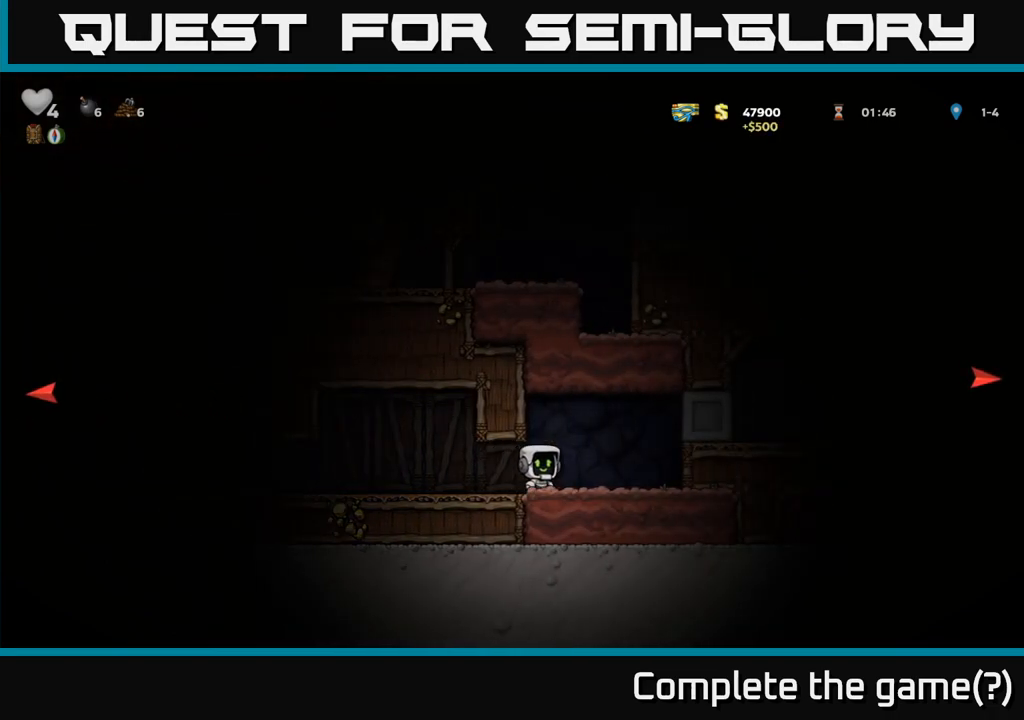
{"dt_ms": 500, "buttons": [], "left_stick": "left", "events": [[217, "left_stick", "left"]]}